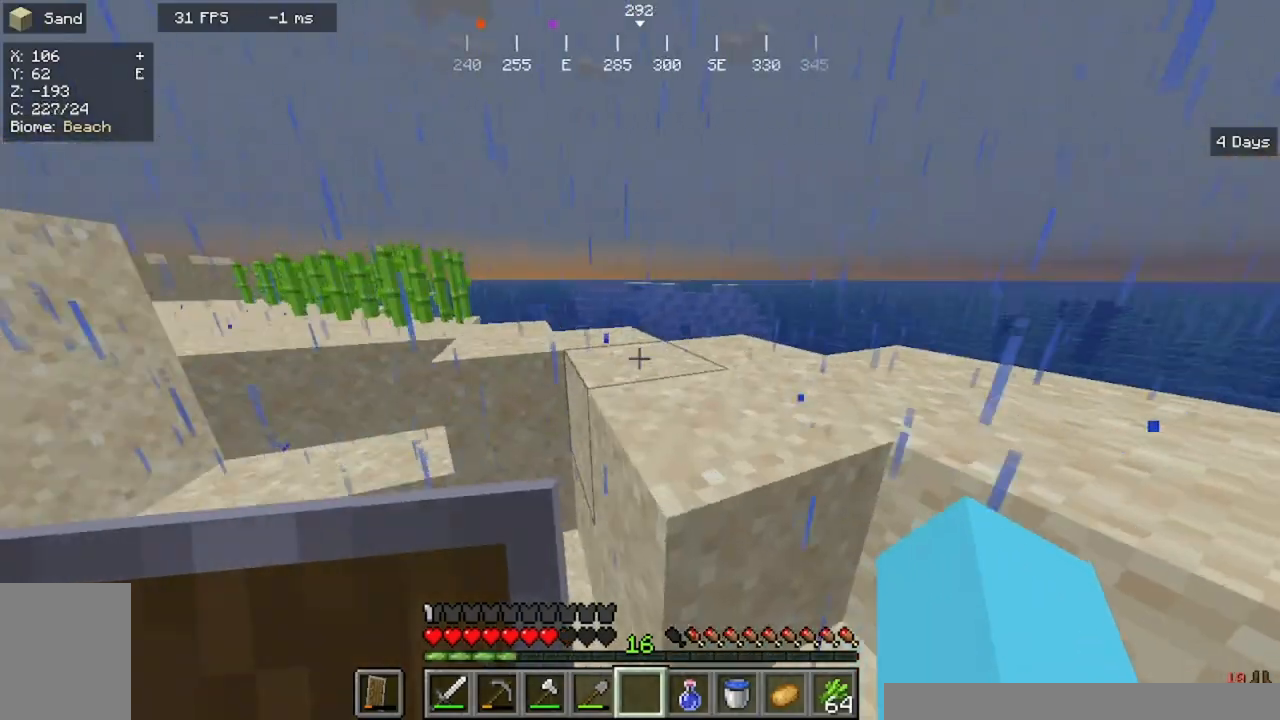
Gameplay with keyboard and mouse; each line is a JSON object with the keys and mouse buttons held at the frame after it. "events" lists presses ("down") and releases ("up") of "a", "d", "s", "w", "mouse_left" and "mouse_right" between this image and that frame as [ms after this image, input, new state], when the widget could be followed in between. "mouse_left", "mouse_right" = the "left", "right" buttons of the "mouse" list. No other keys are recorded. Fast repeated clicks can show as one long hold. Mouse movement is not recorded.
{"keys": ["w"], "mouse": [], "events": [[467, "d", "up"]]}
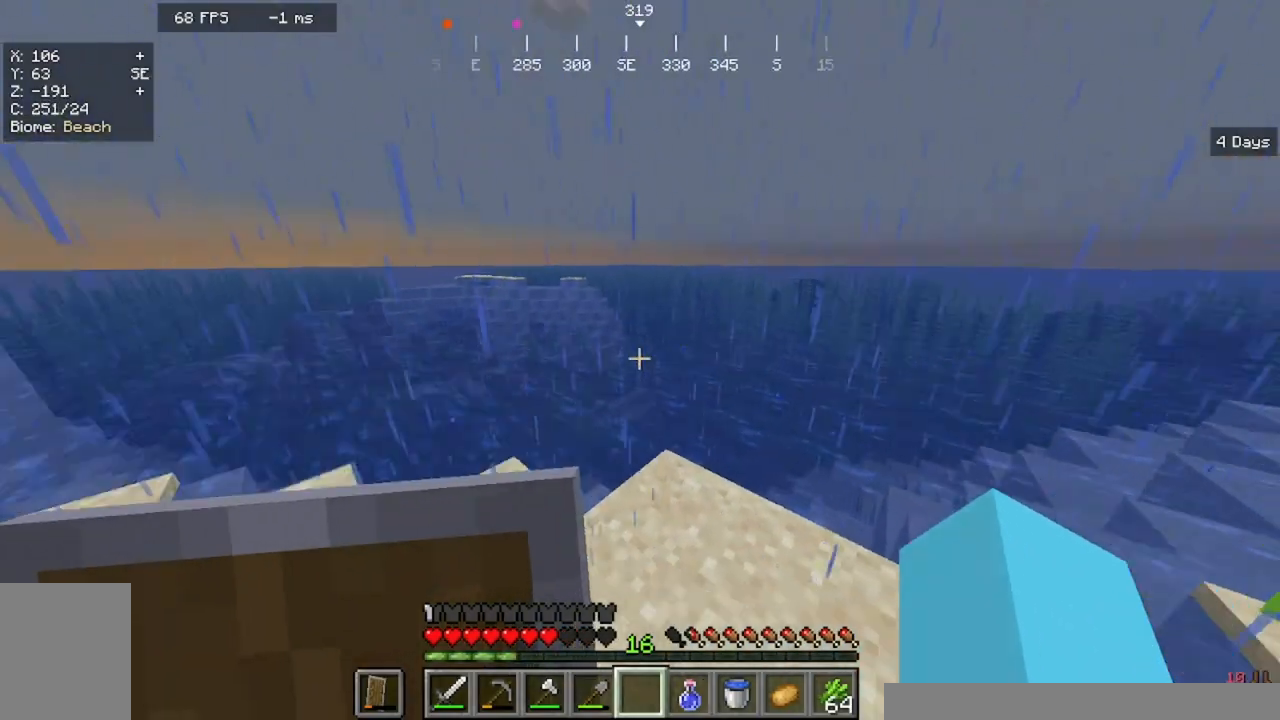
{"keys": [], "mouse": [], "events": [[133, "w", "up"]]}
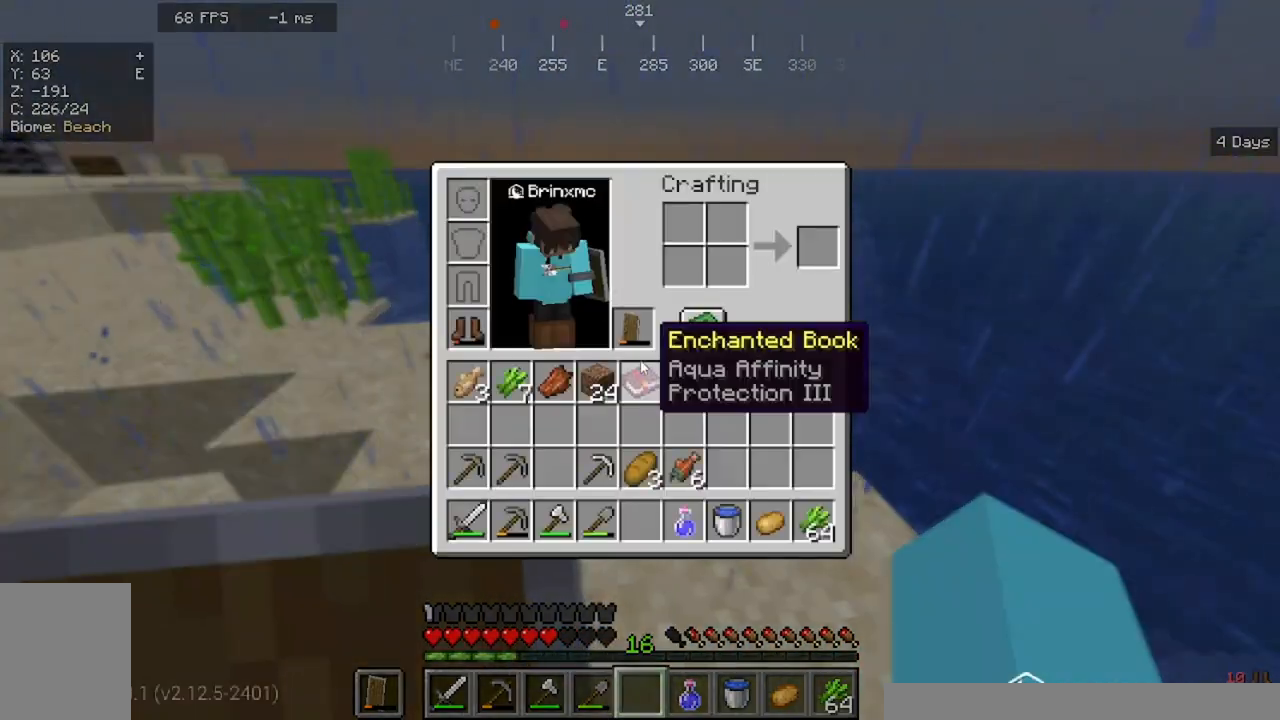
{"keys": ["d"], "mouse": [], "events": [[233, "w", "down"], [400, "d", "down"], [400, "w", "up"]]}
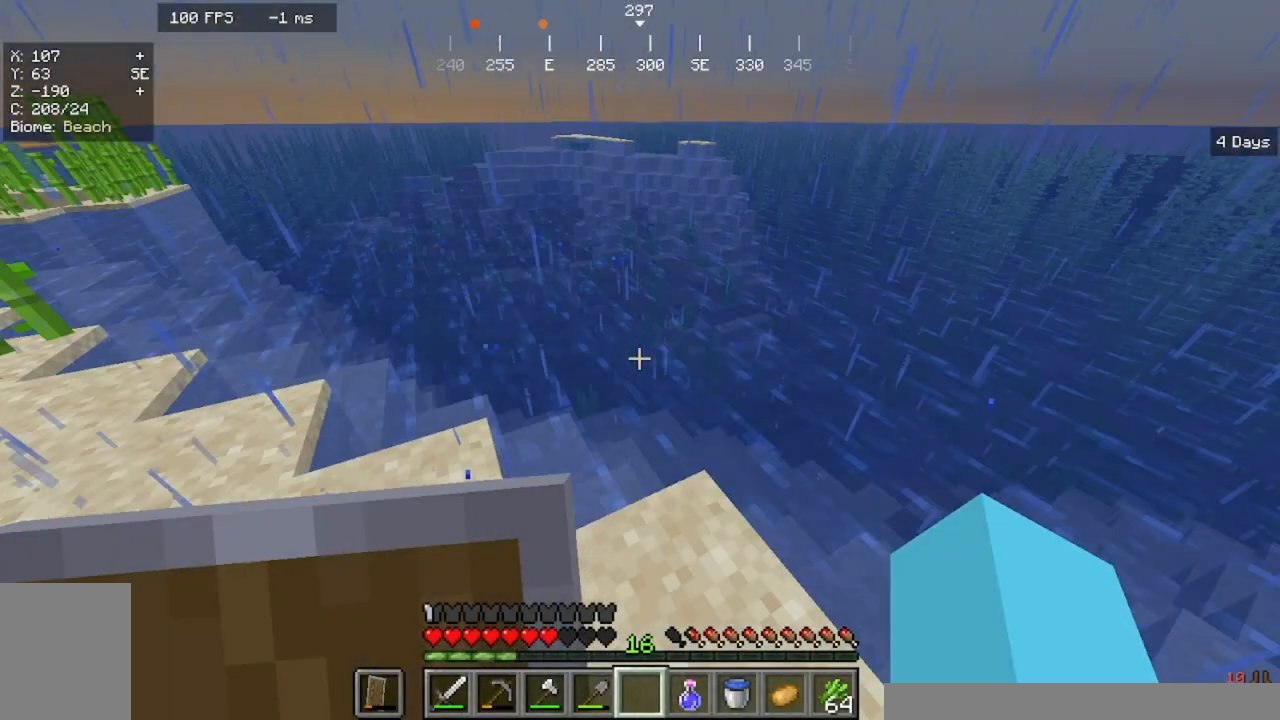
{"keys": ["d"], "mouse": [], "events": []}
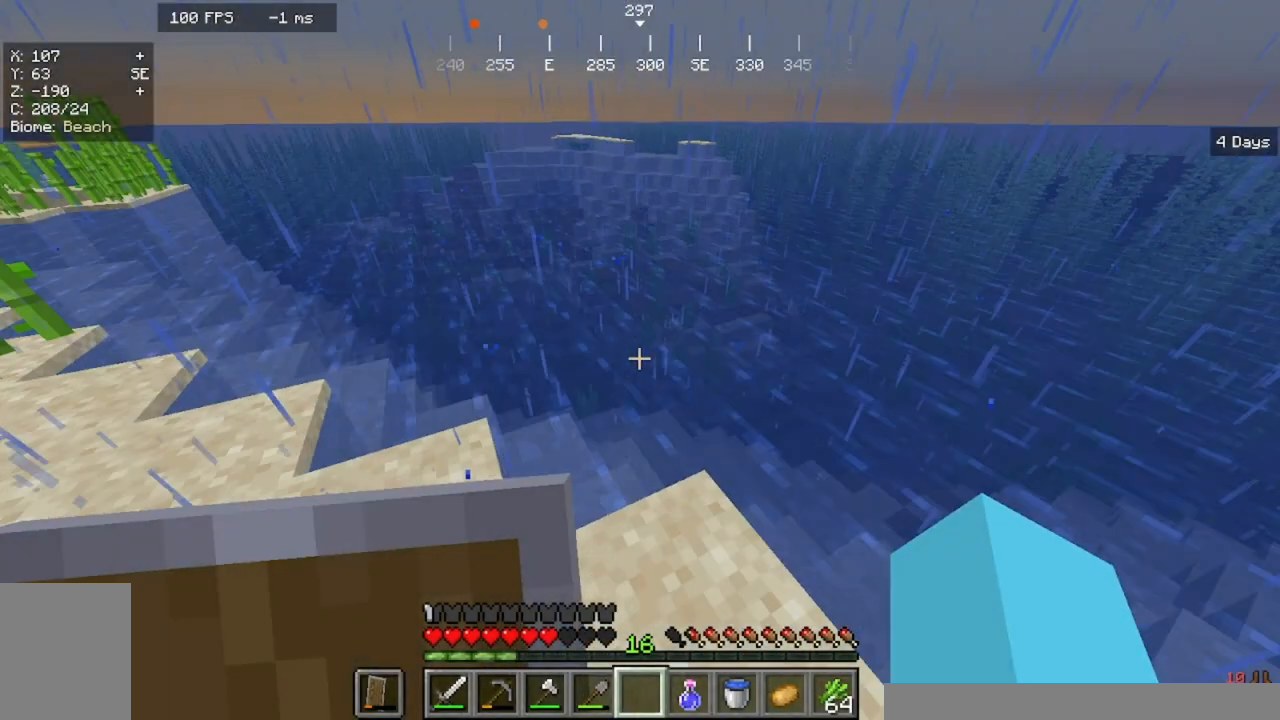
{"keys": [], "mouse": [], "events": [[233, "d", "up"]]}
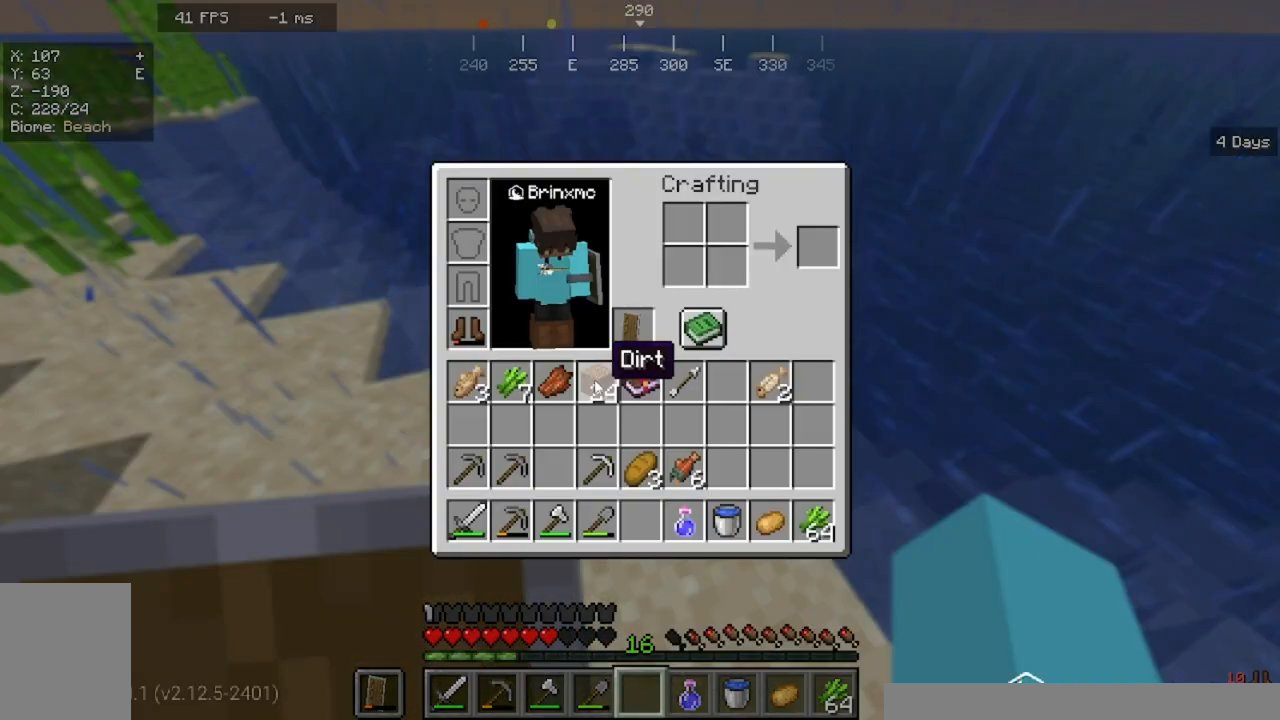
{"keys": [], "mouse": [], "events": []}
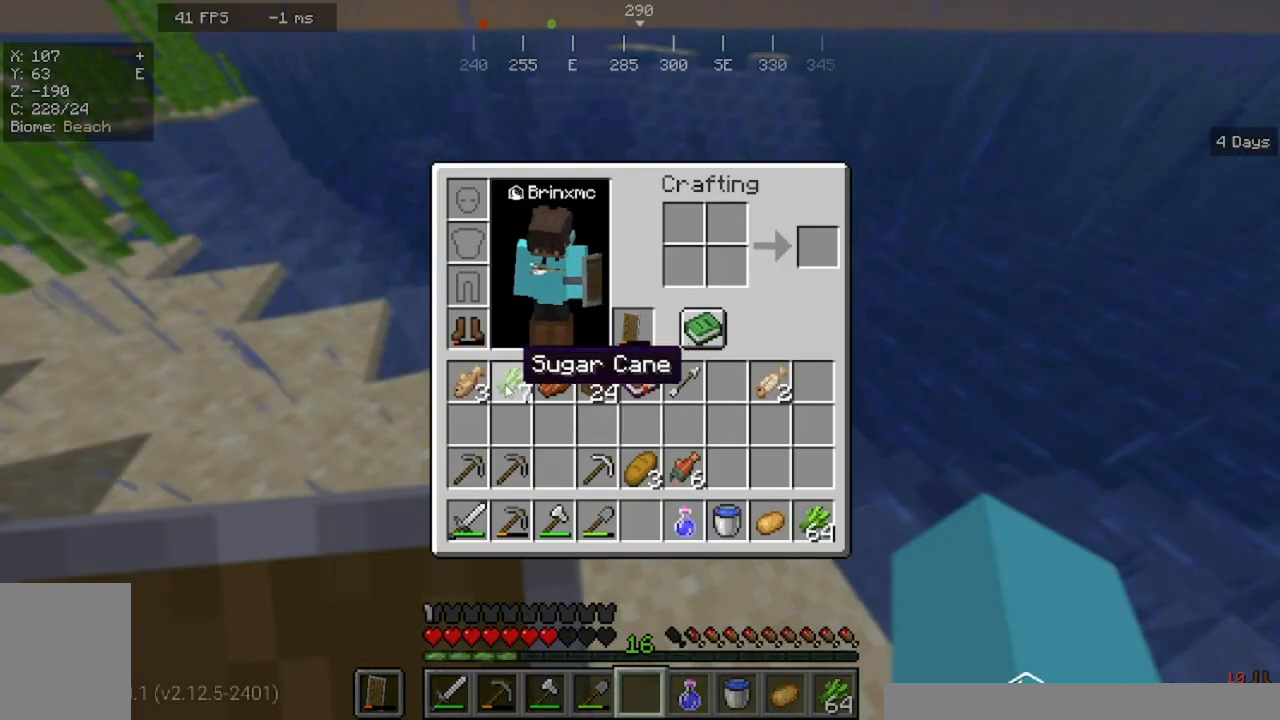
{"keys": ["w"], "mouse": [], "events": [[333, "w", "down"]]}
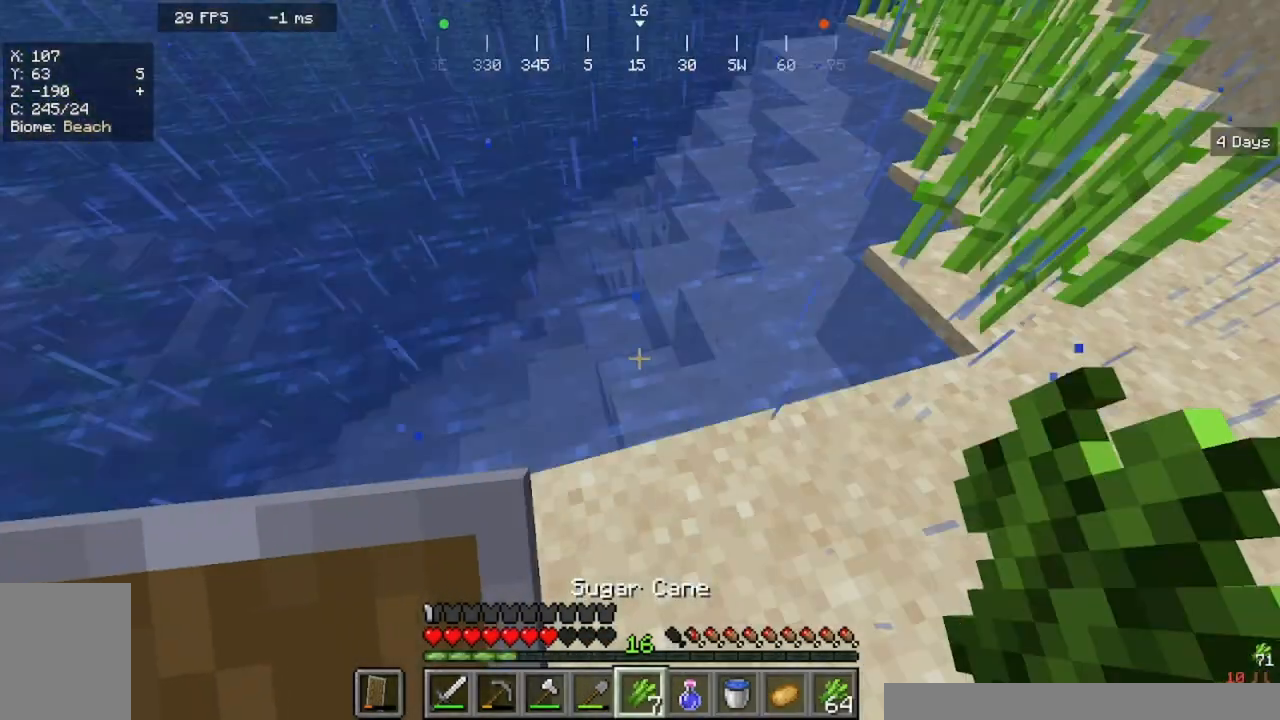
{"keys": [], "mouse": [], "events": [[33, "w", "up"]]}
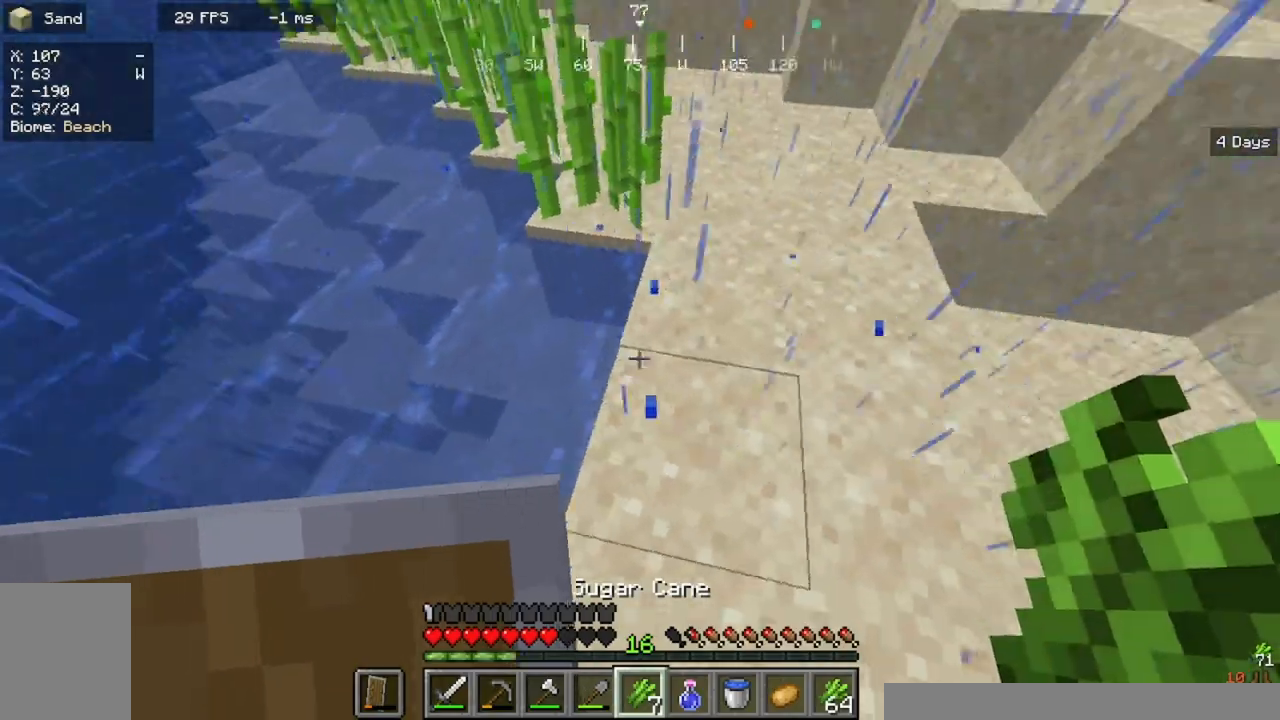
{"keys": ["d", "w"], "mouse": [], "events": [[300, "mouse_right", "down"], [400, "w", "down"], [467, "mouse_right", "up"], [500, "d", "down"]]}
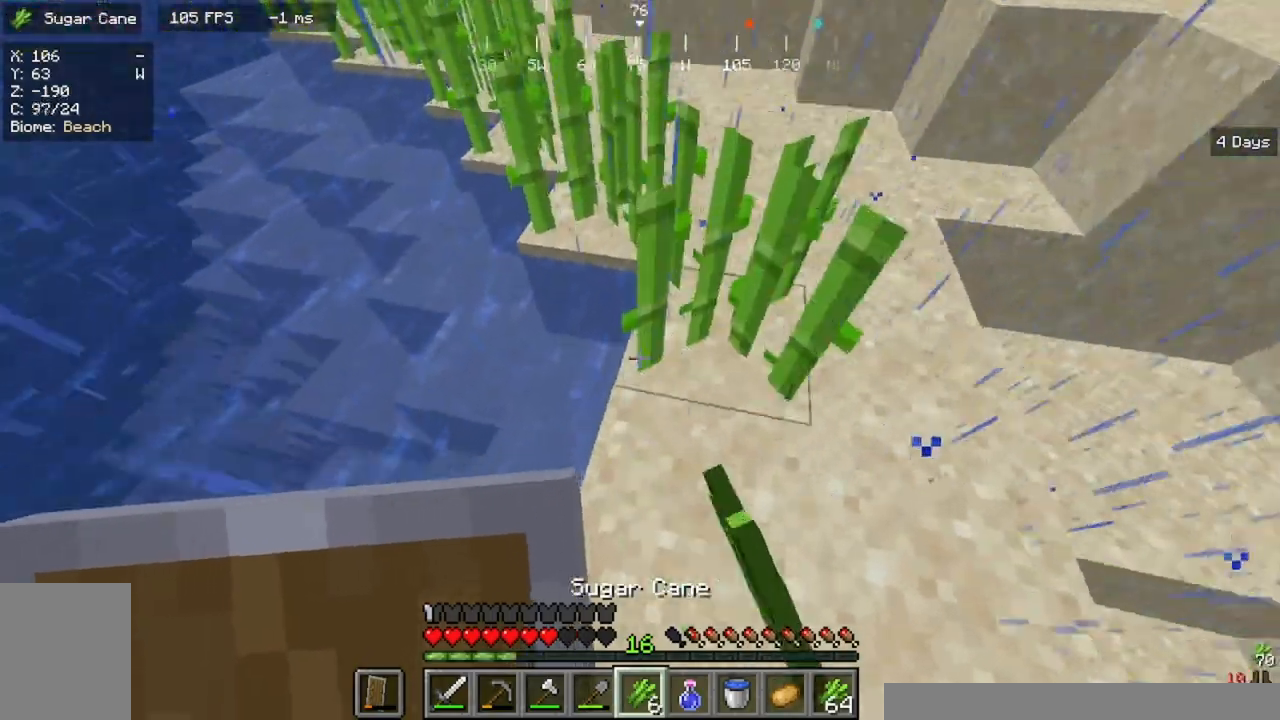
{"keys": [], "mouse": ["right"], "events": [[167, "w", "up"], [200, "d", "up"], [500, "mouse_right", "down"]]}
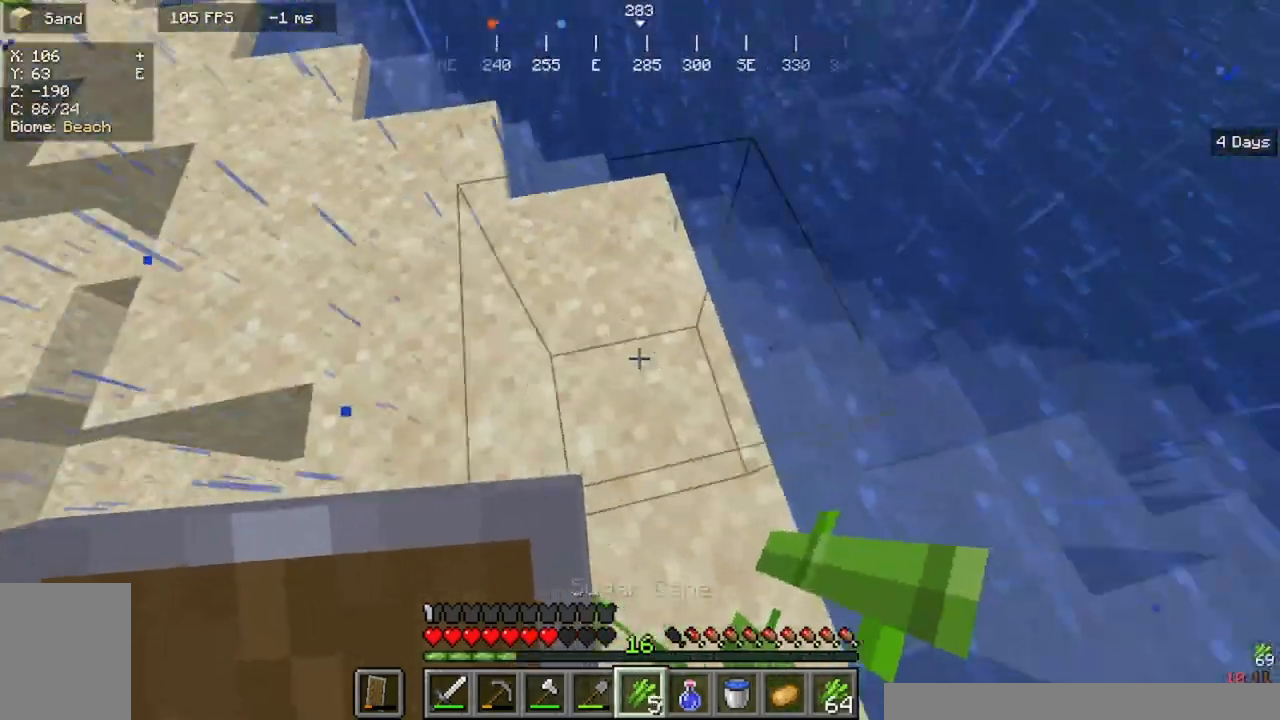
{"keys": [], "mouse": ["right"], "events": [[167, "mouse_right", "up"], [167, "w", "down"], [367, "w", "up"], [467, "mouse_right", "down"]]}
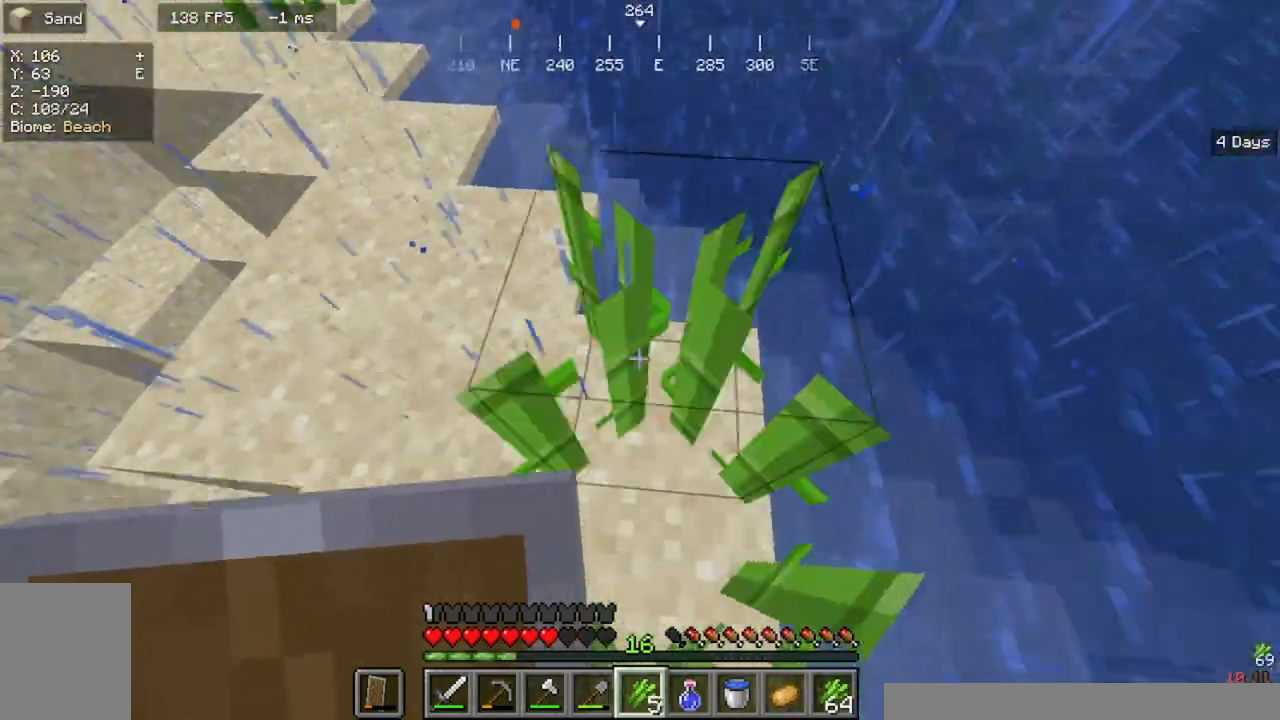
{"keys": [], "mouse": [], "events": [[100, "mouse_right", "up"], [100, "w", "down"], [367, "w", "up"]]}
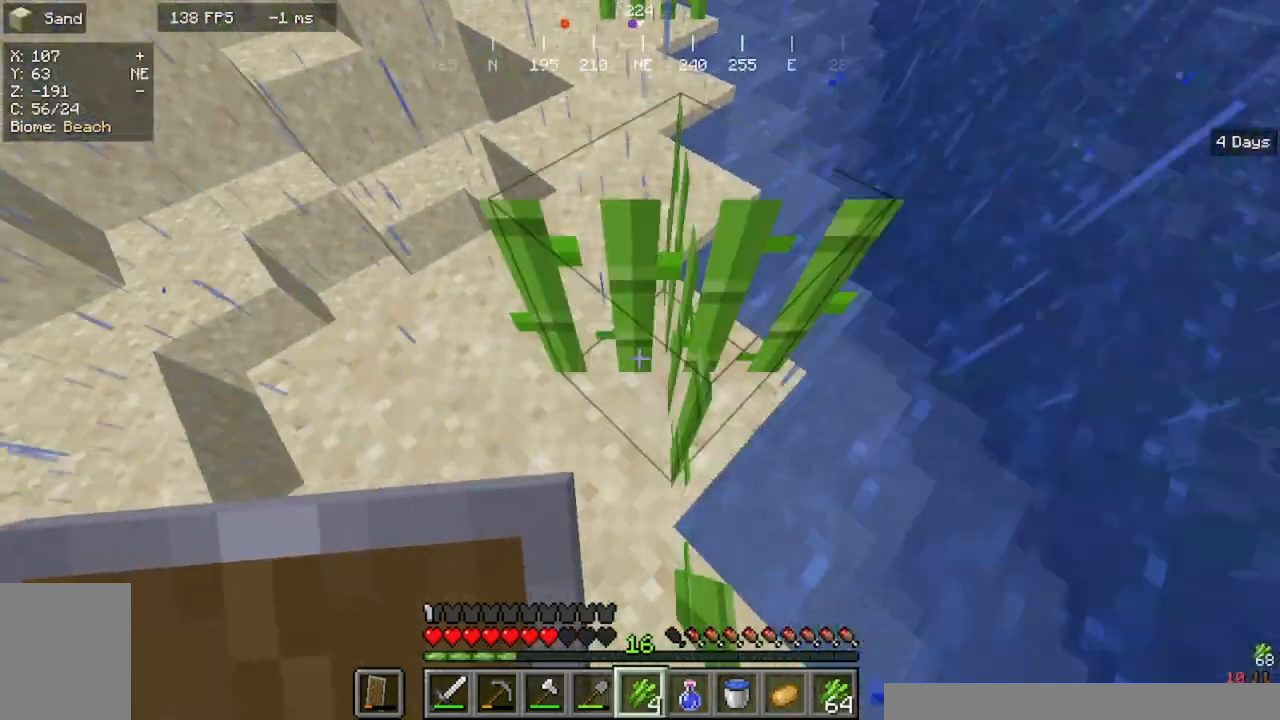
{"keys": [], "mouse": ["right"], "events": [[33, "mouse_right", "down"], [133, "mouse_right", "up"], [133, "w", "down"], [500, "mouse_right", "down"], [500, "w", "up"]]}
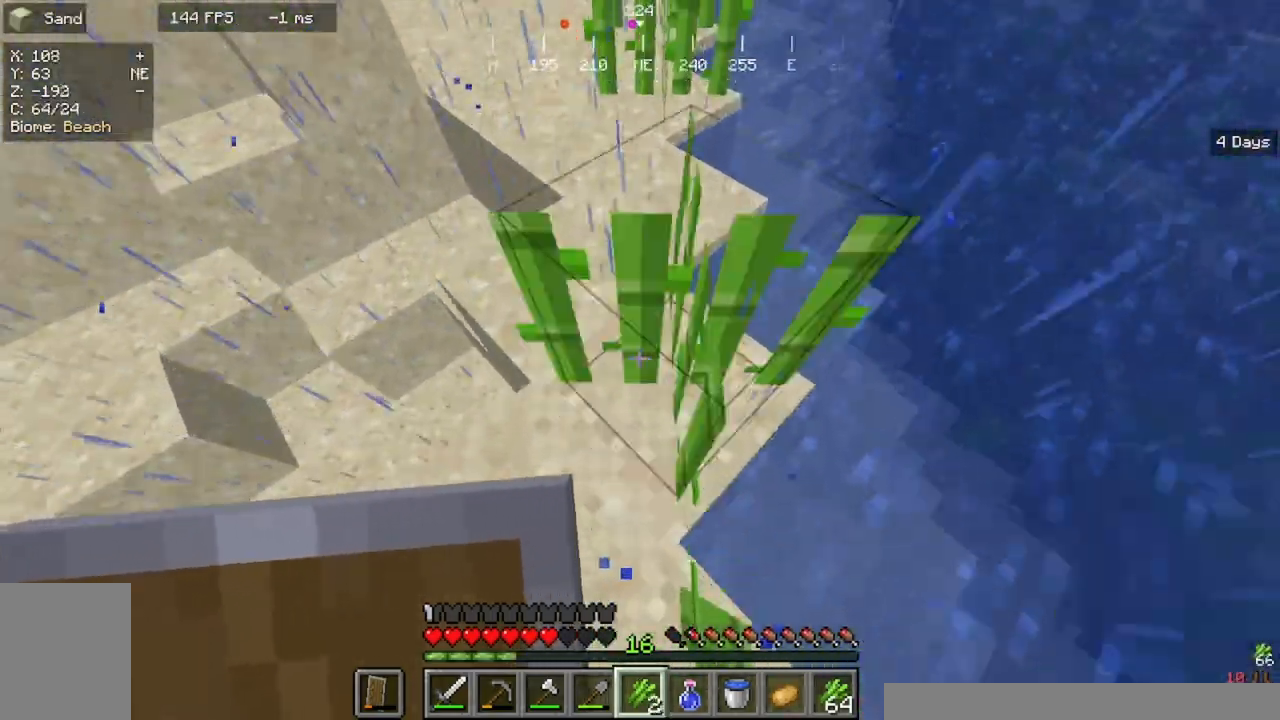
{"keys": [], "mouse": [], "events": [[167, "mouse_right", "up"], [200, "w", "down"], [500, "w", "up"]]}
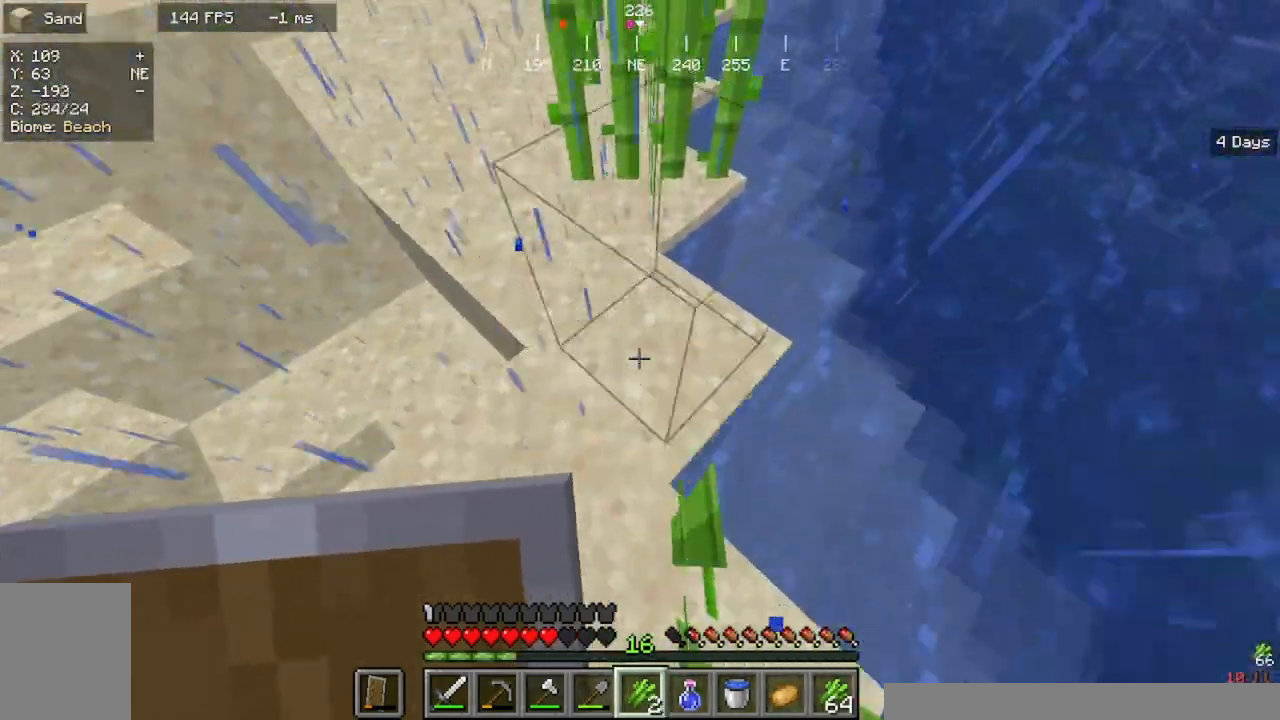
{"keys": [], "mouse": [], "events": [[33, "mouse_right", "down"], [167, "mouse_right", "up"], [367, "a", "down"], [500, "a", "up"]]}
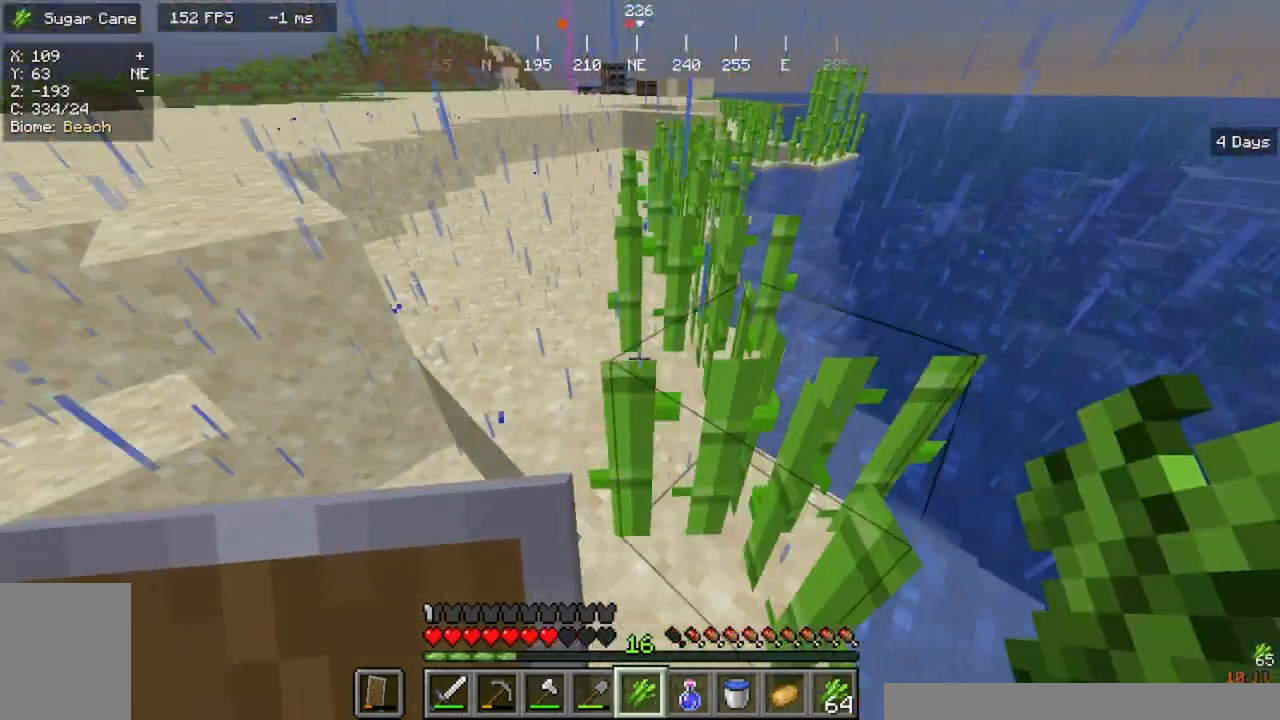
{"keys": [], "mouse": [], "events": []}
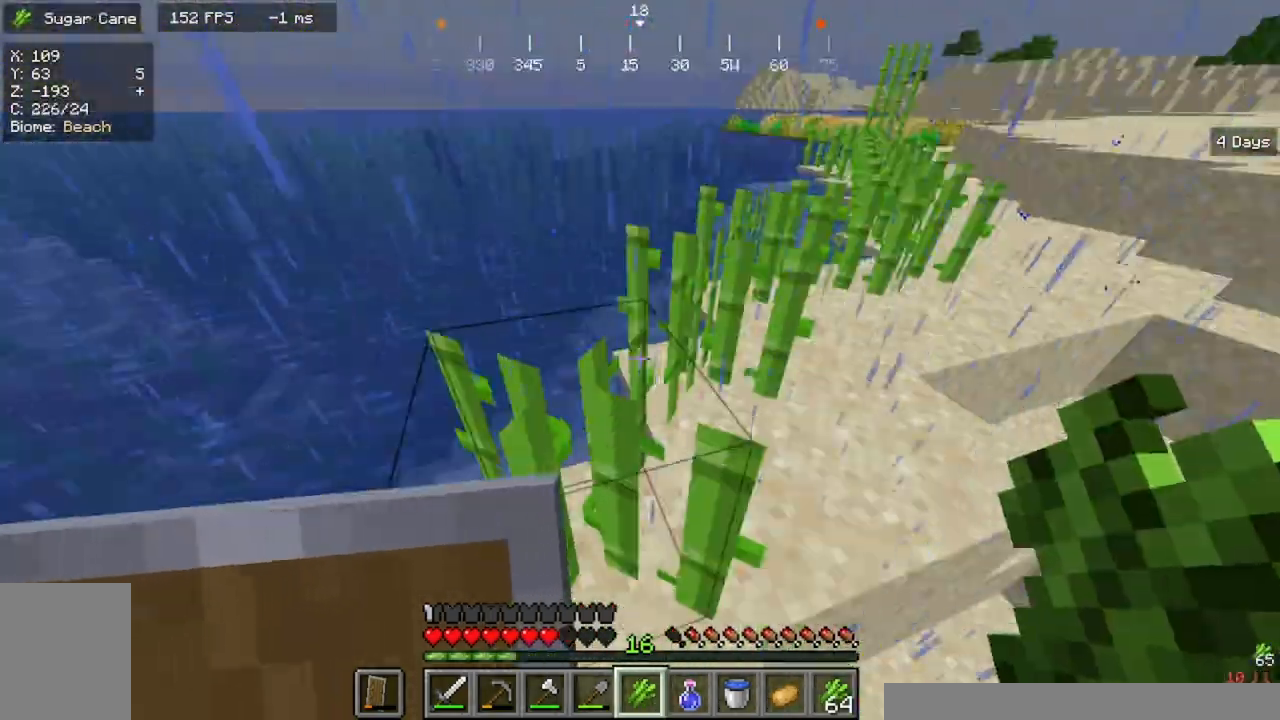
{"keys": ["w"], "mouse": [], "events": [[33, "w", "down"]]}
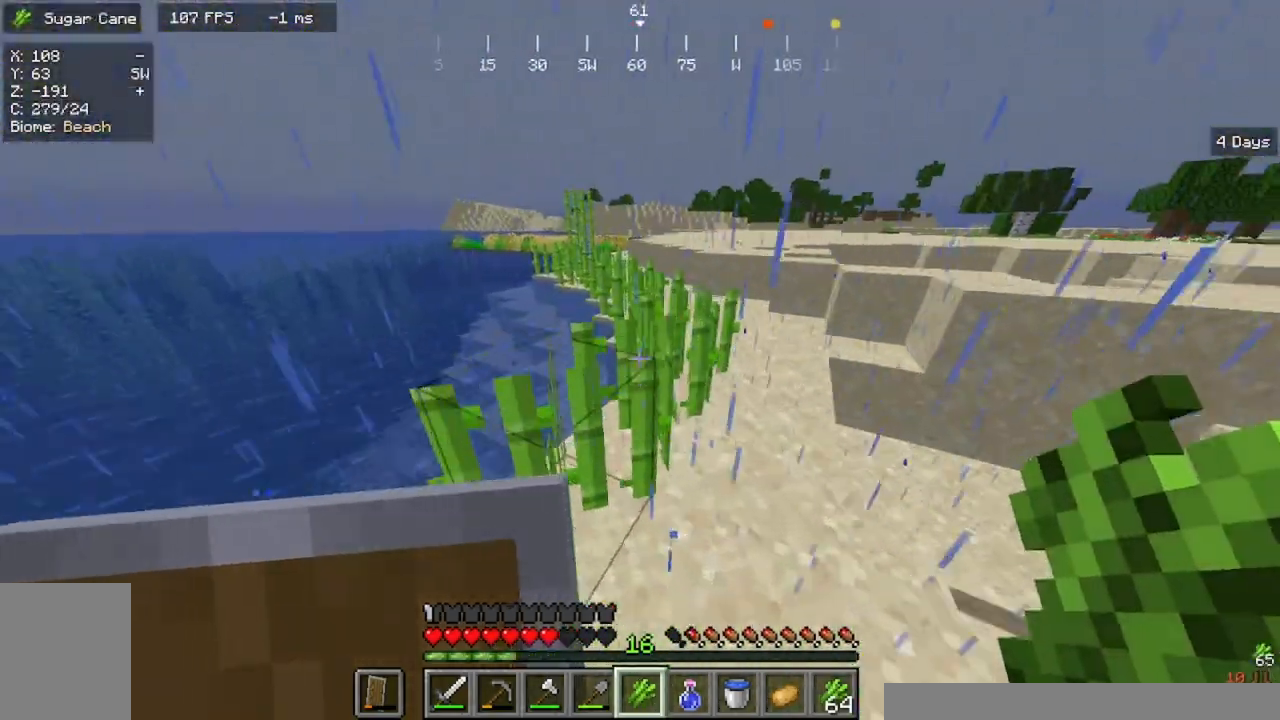
{"keys": ["w"], "mouse": [], "events": []}
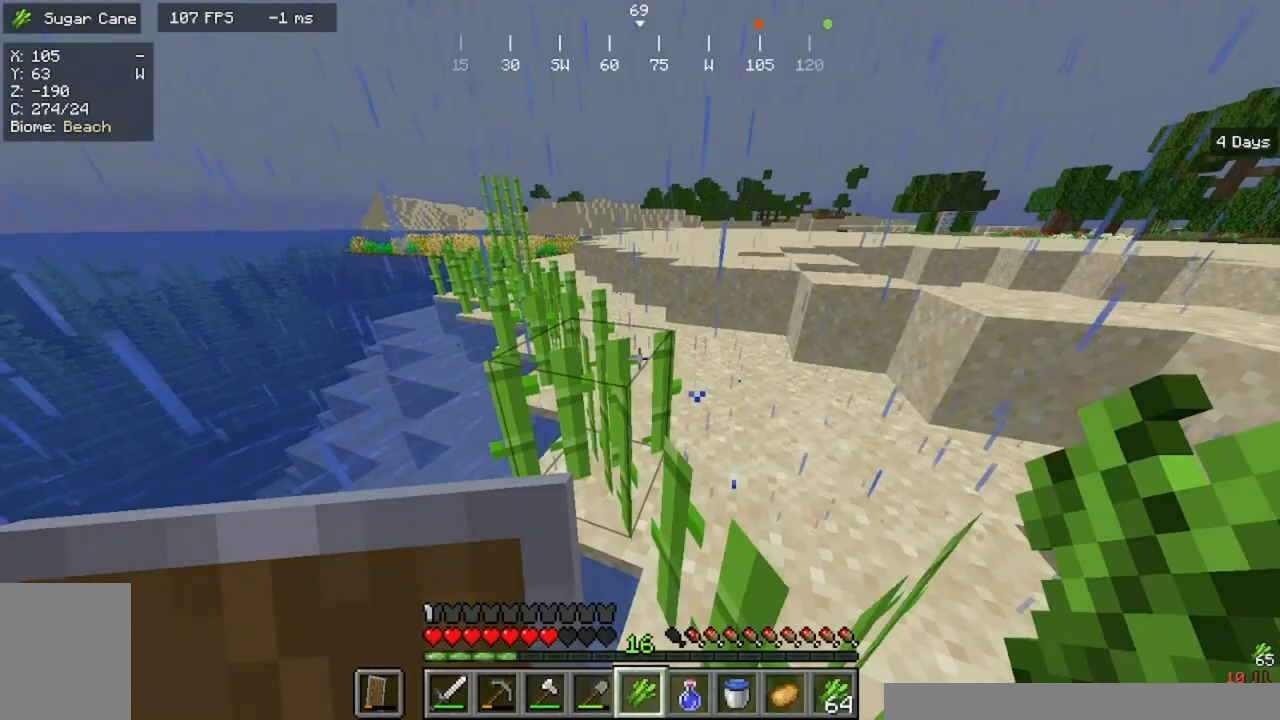
{"keys": ["w"], "mouse": [], "events": []}
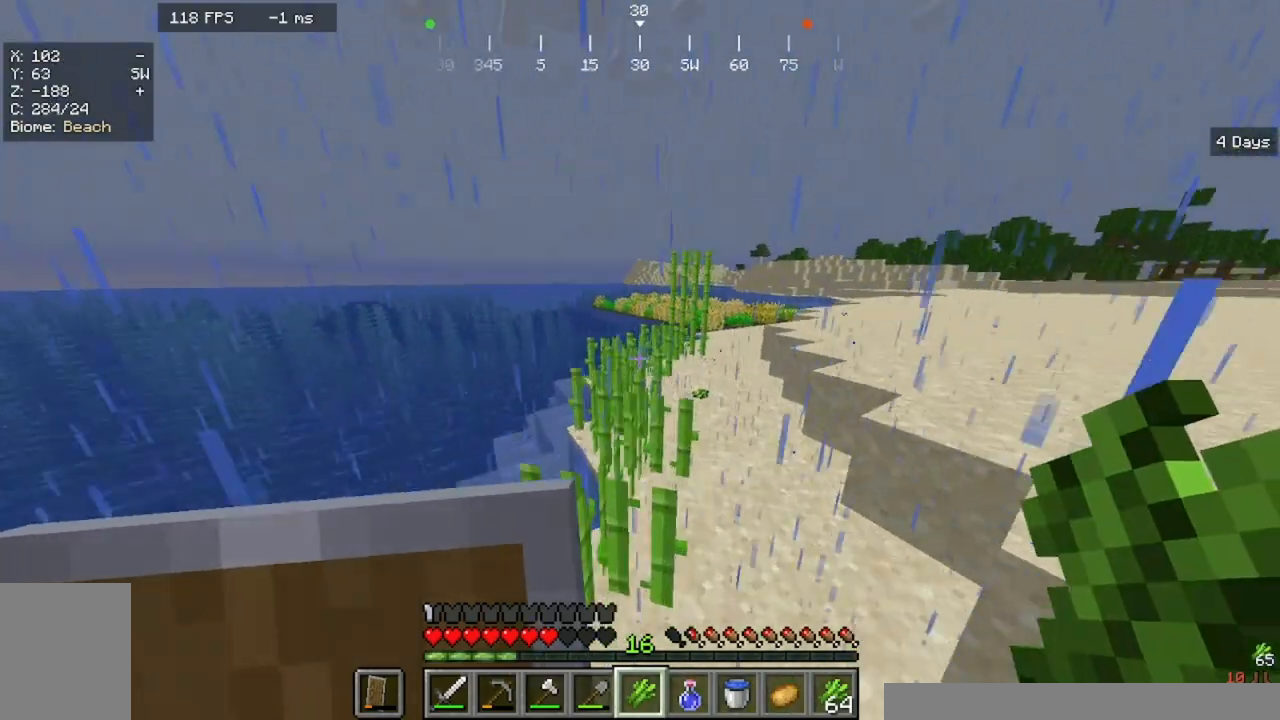
{"keys": ["w"], "mouse": [], "events": [[233, "w", "up"], [500, "w", "down"]]}
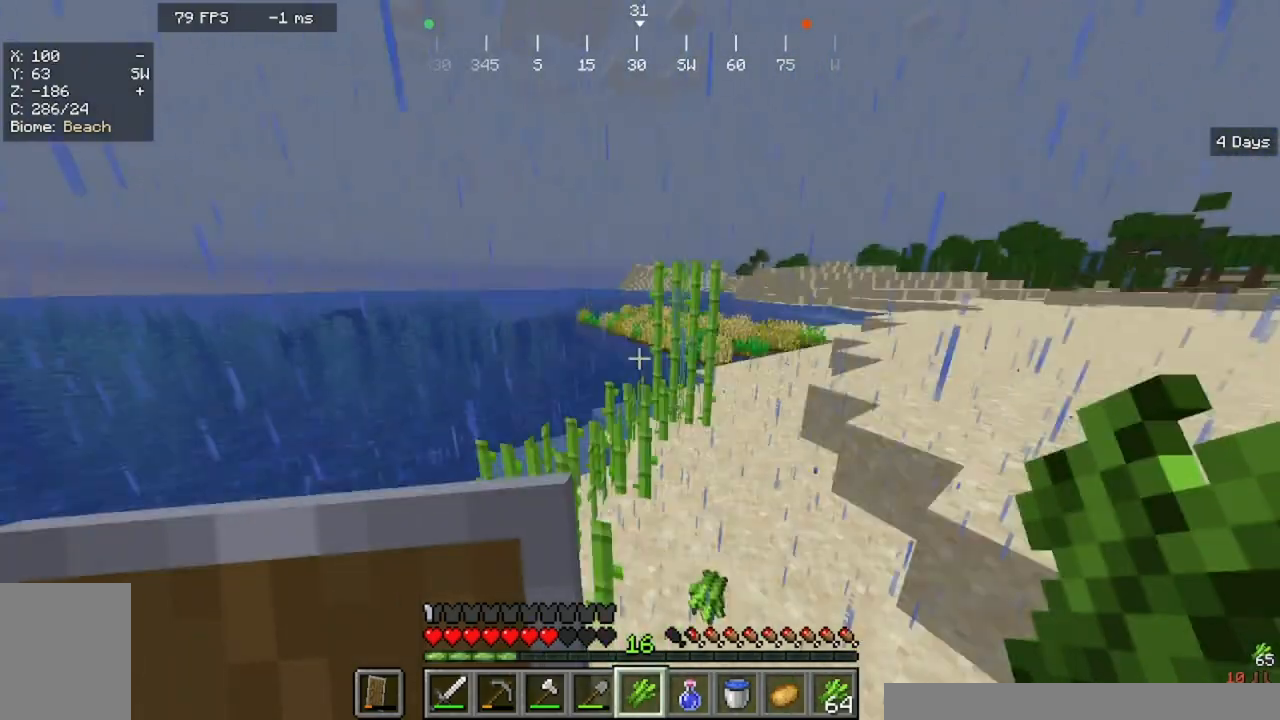
{"keys": ["w"], "mouse": [], "events": []}
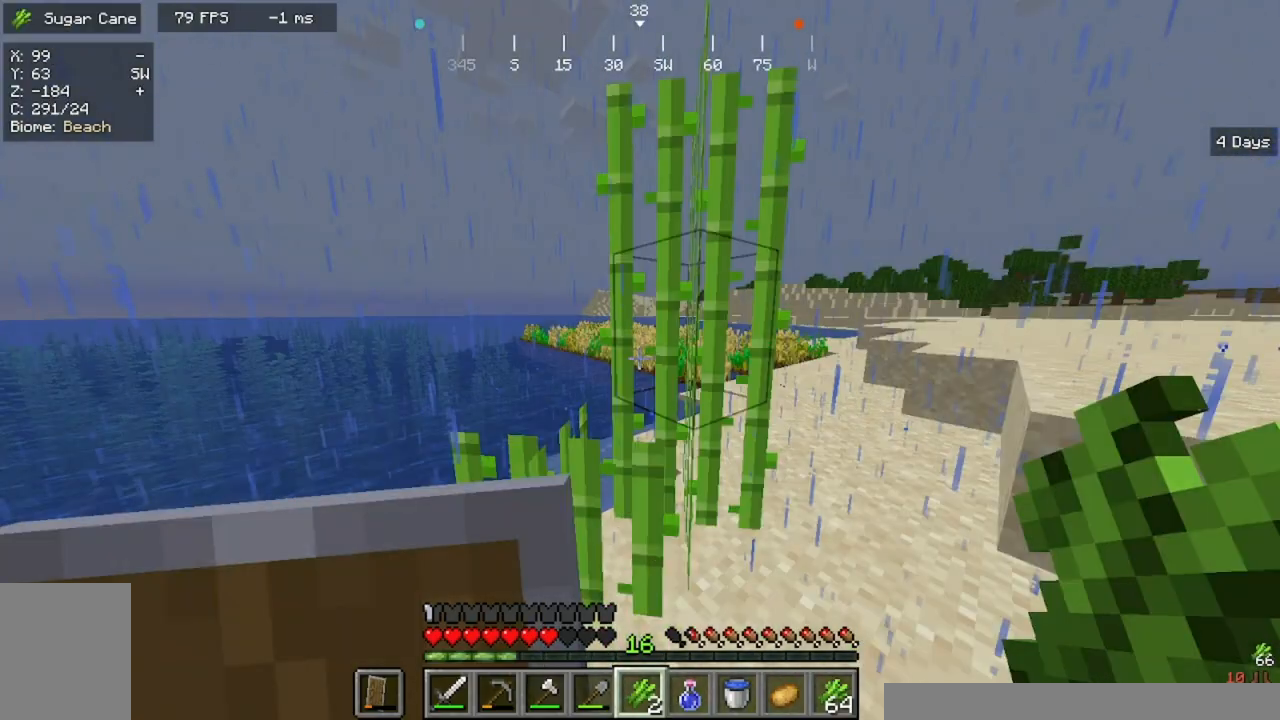
{"keys": [], "mouse": [], "events": [[233, "w", "up"]]}